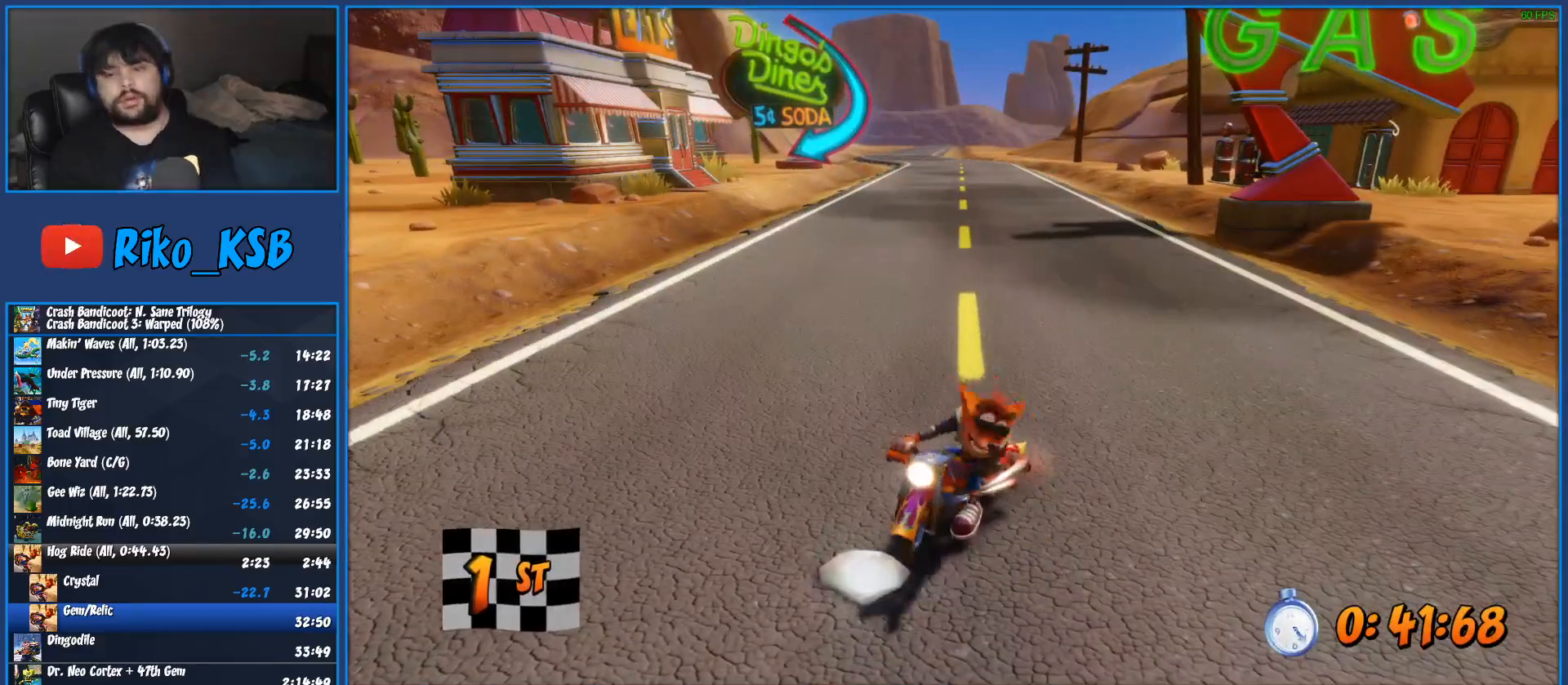
Gameplay with a controller (PlayStation layout); each line is a JSON object with the inputs held at the frame after it. "events" lists button and stick changes between this image and that frame as [ms after this image, input, new state], when the widget could be followed in between. Not read: R3 right_stick.
{"buttons": ["L2"], "left_stick": "center"}
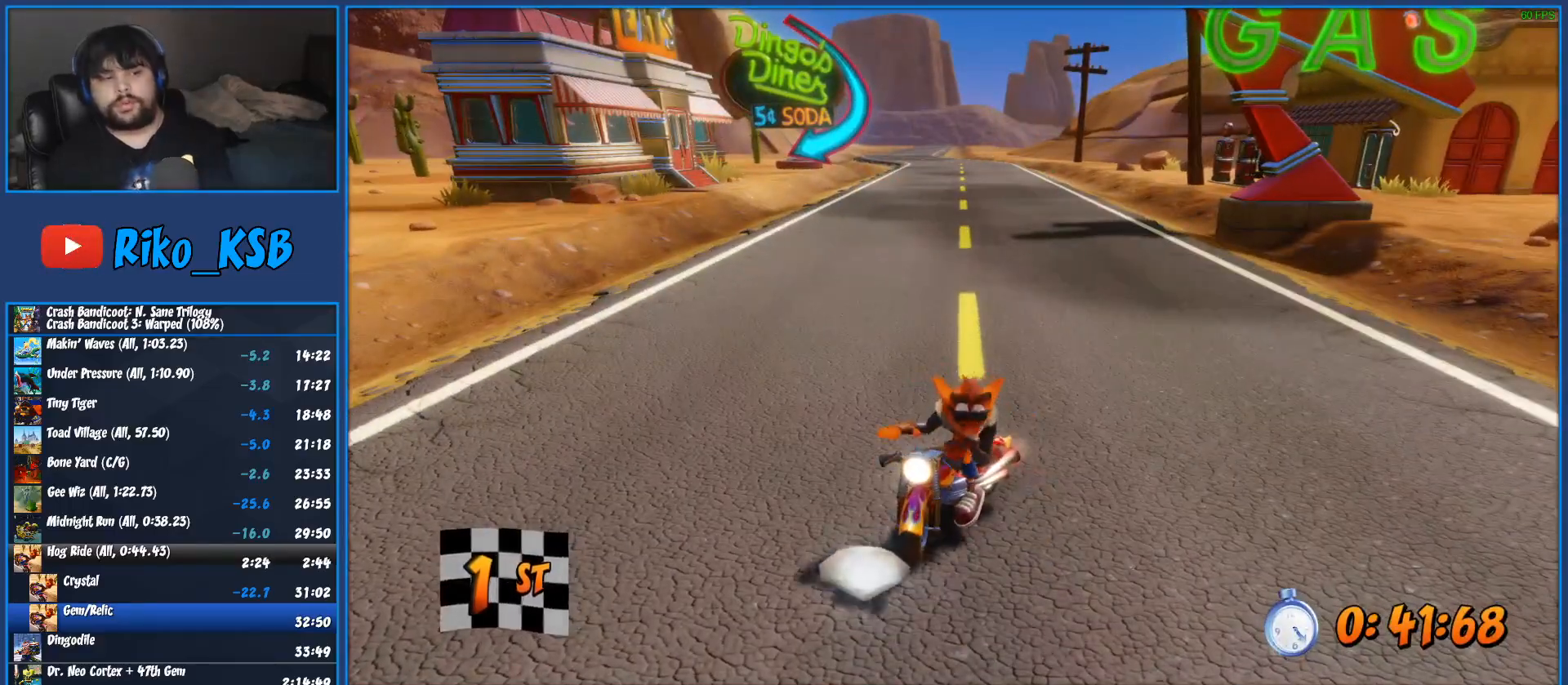
{"buttons": [], "left_stick": "center", "events": [[350, "L2", "up"]]}
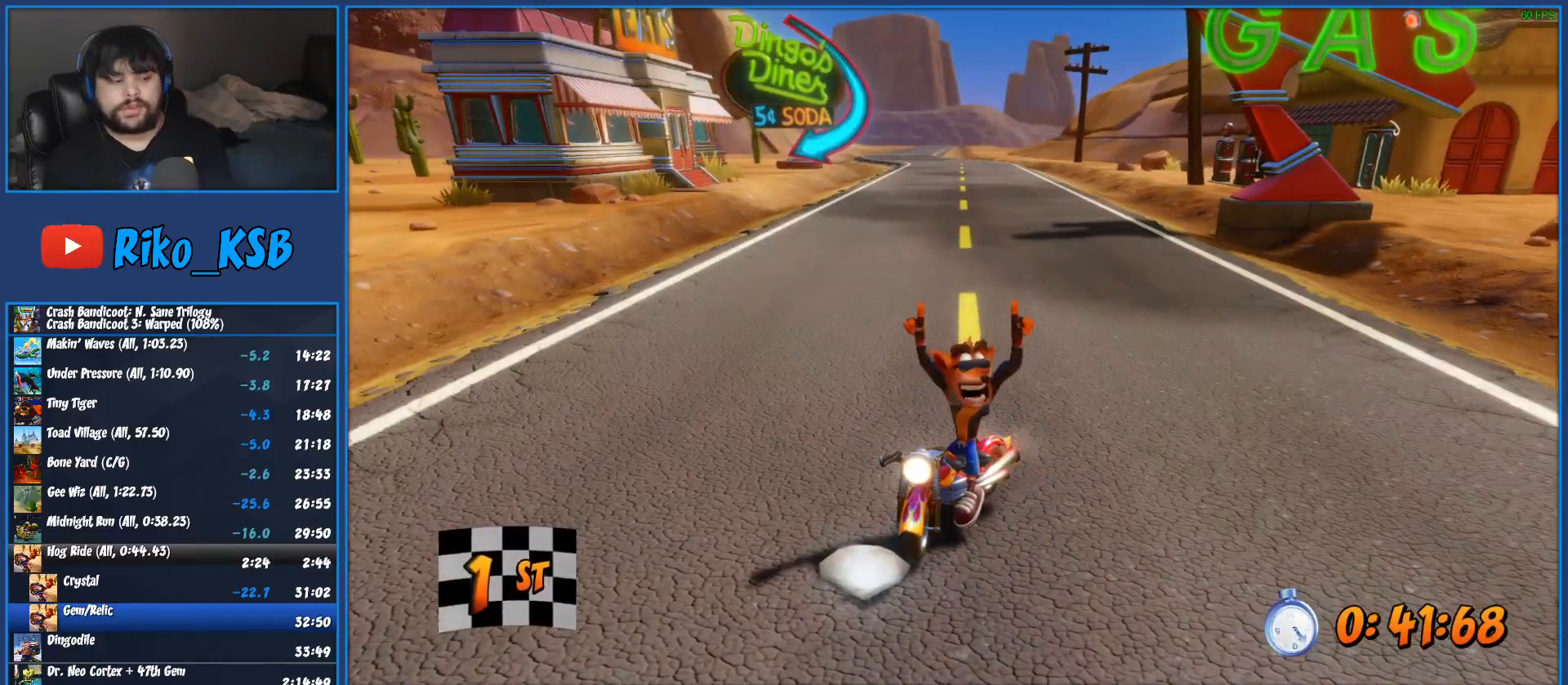
{"buttons": ["CROSS"], "left_stick": "center", "events": [[433, "CROSS", "down"]]}
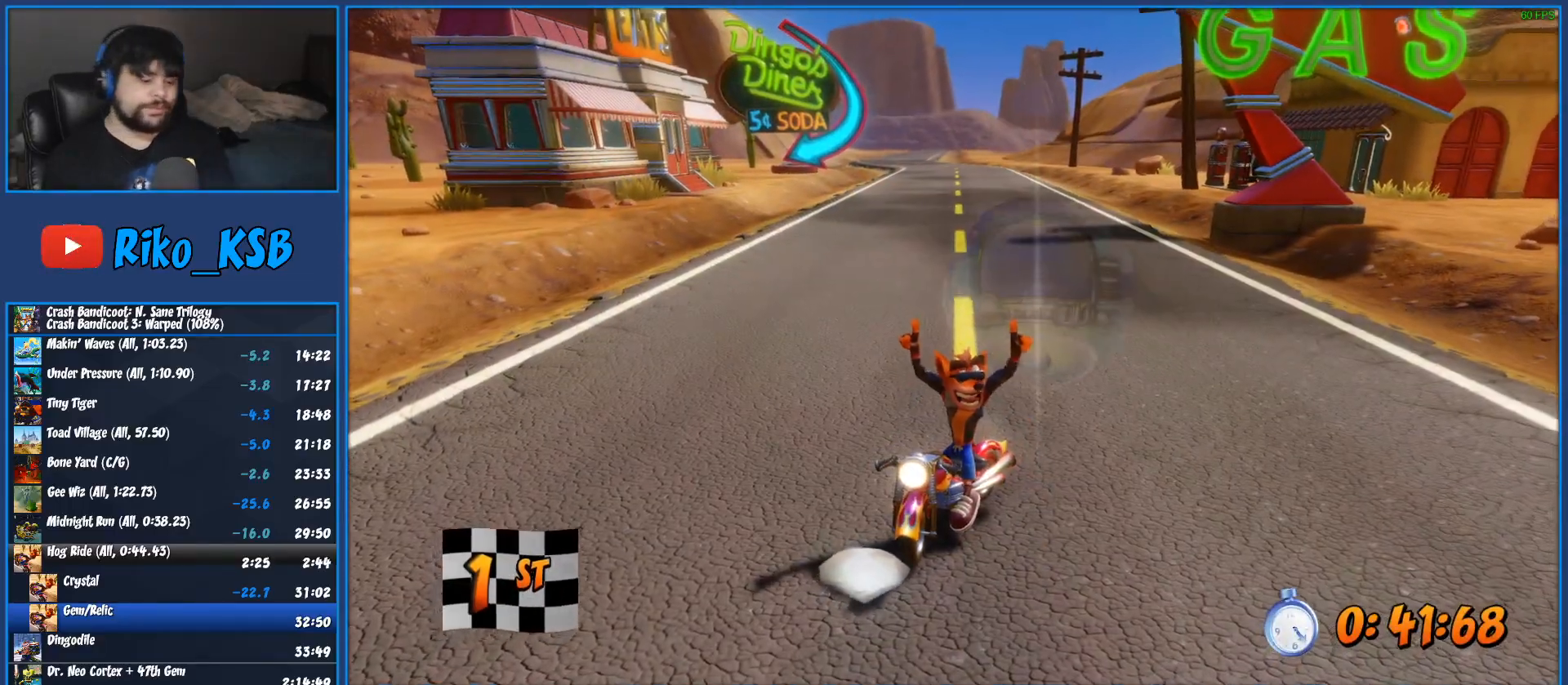
{"buttons": [], "left_stick": "center", "events": [[17, "CROSS", "up"], [100, "CROSS", "down"], [233, "CROSS", "up"]]}
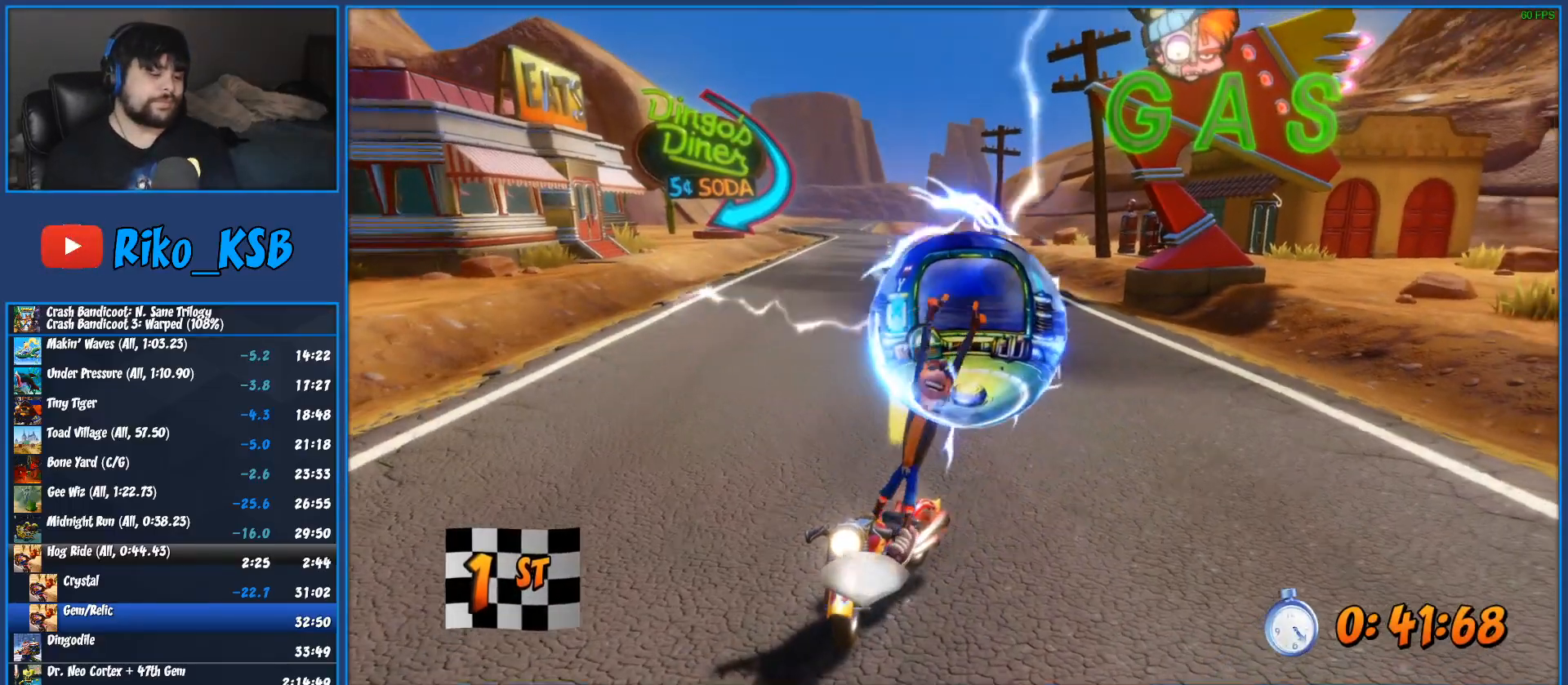
{"buttons": [], "left_stick": "center", "events": []}
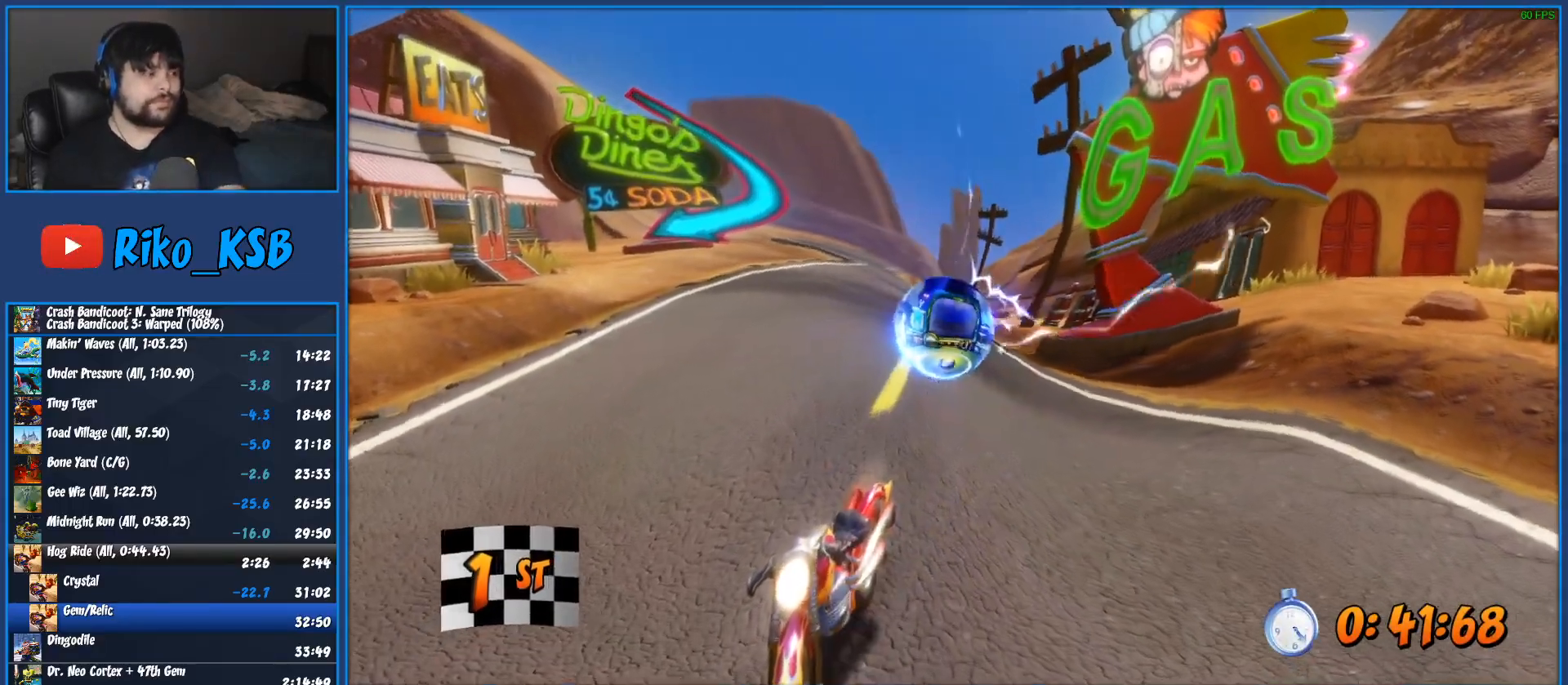
{"buttons": ["CROSS"], "left_stick": "center", "events": [[467, "CROSS", "down"]]}
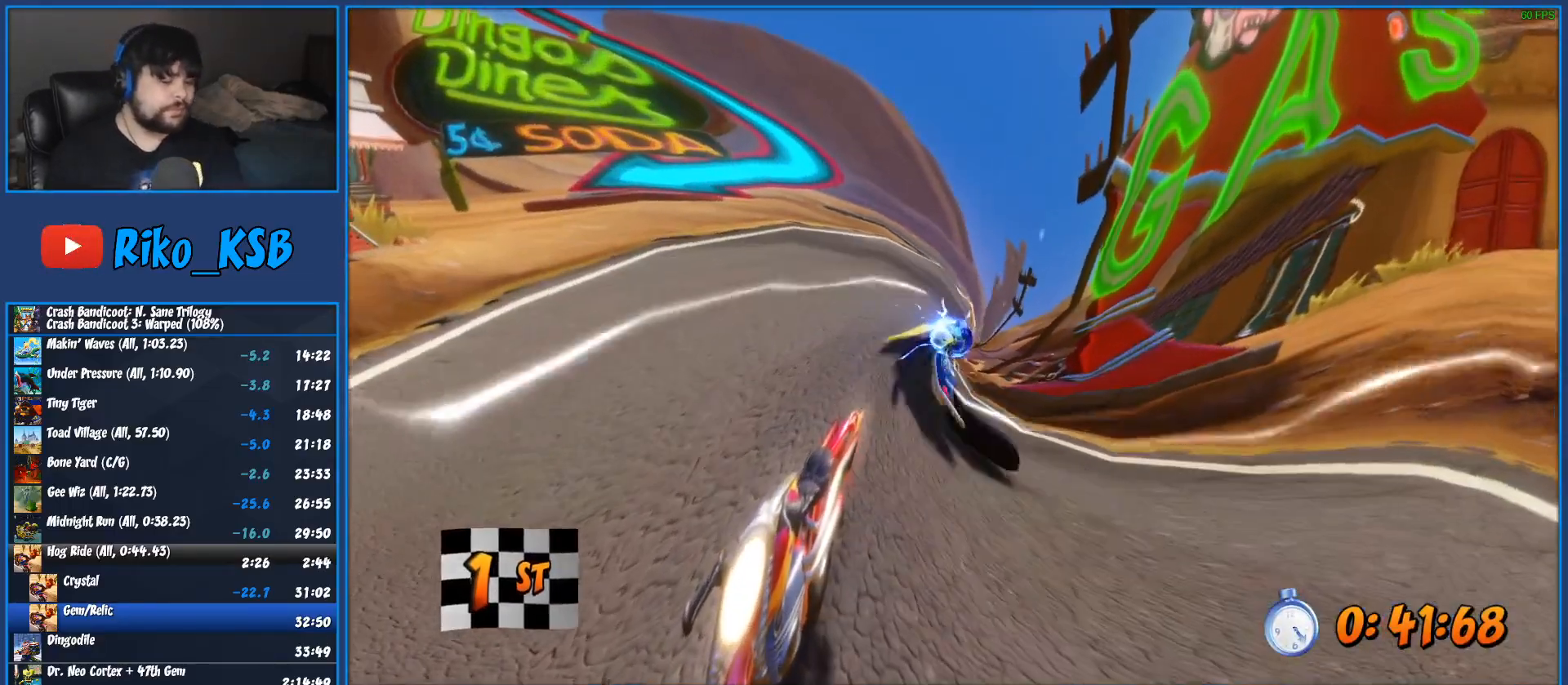
{"buttons": ["CROSS"], "left_stick": "center", "events": [[83, "CROSS", "up"], [167, "CROSS", "down"], [267, "CROSS", "up"], [317, "CROSS", "down"], [417, "CROSS", "up"], [483, "CROSS", "down"]]}
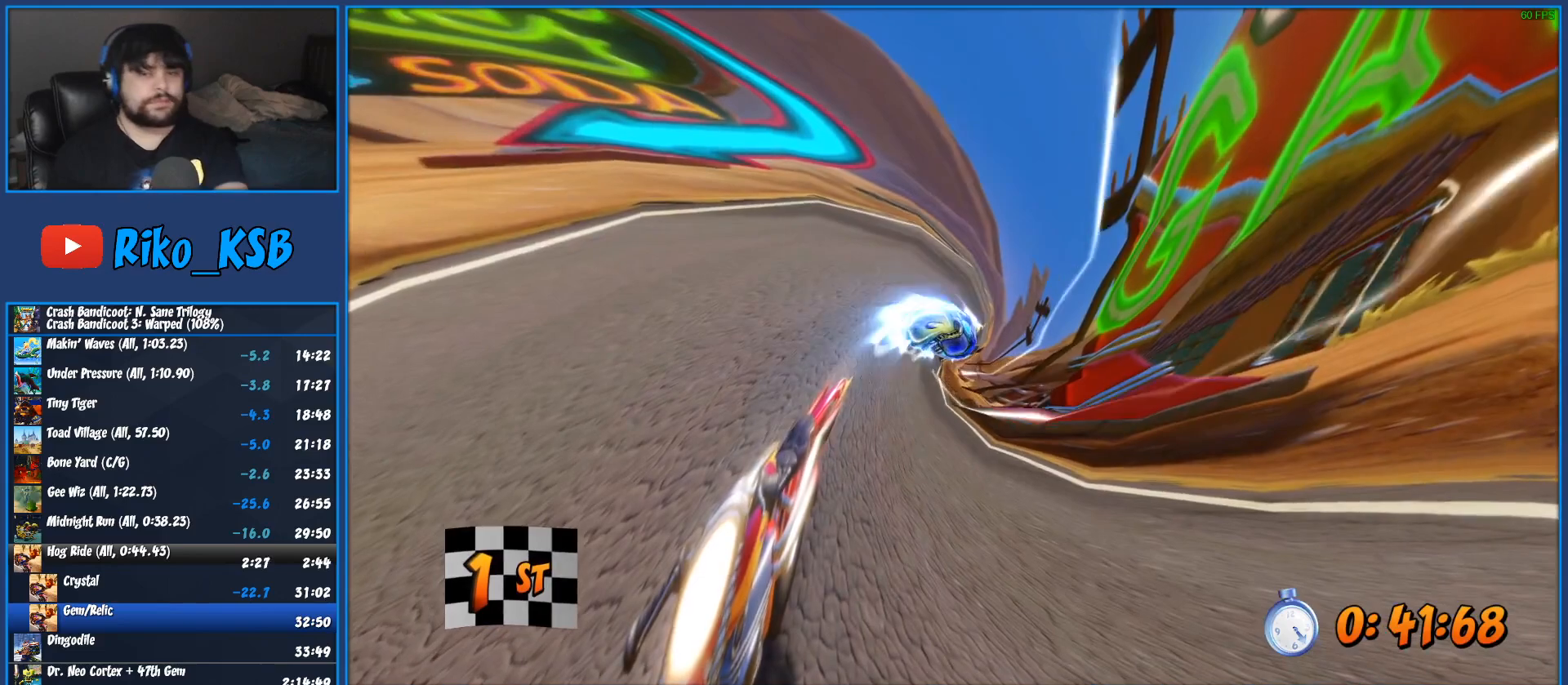
{"buttons": ["CROSS"], "left_stick": "center", "events": [[50, "CROSS", "up"], [100, "CROSS", "down"], [167, "CROSS", "up"], [267, "CROSS", "down"], [333, "CROSS", "up"], [500, "CROSS", "down"]]}
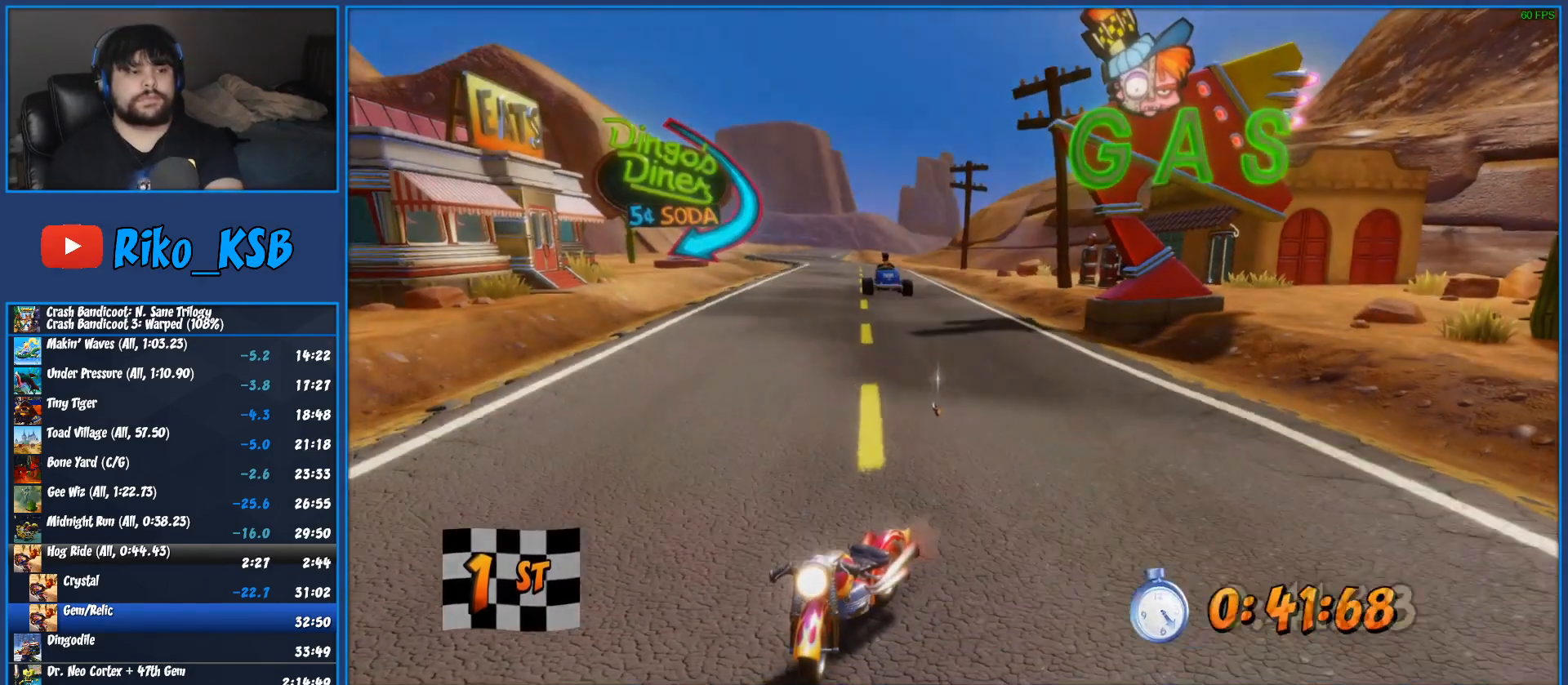
{"buttons": [], "left_stick": "center", "events": [[83, "CROSS", "up"], [283, "CROSS", "down"], [333, "CROSS", "up"], [417, "CROSS", "down"], [483, "CROSS", "up"]]}
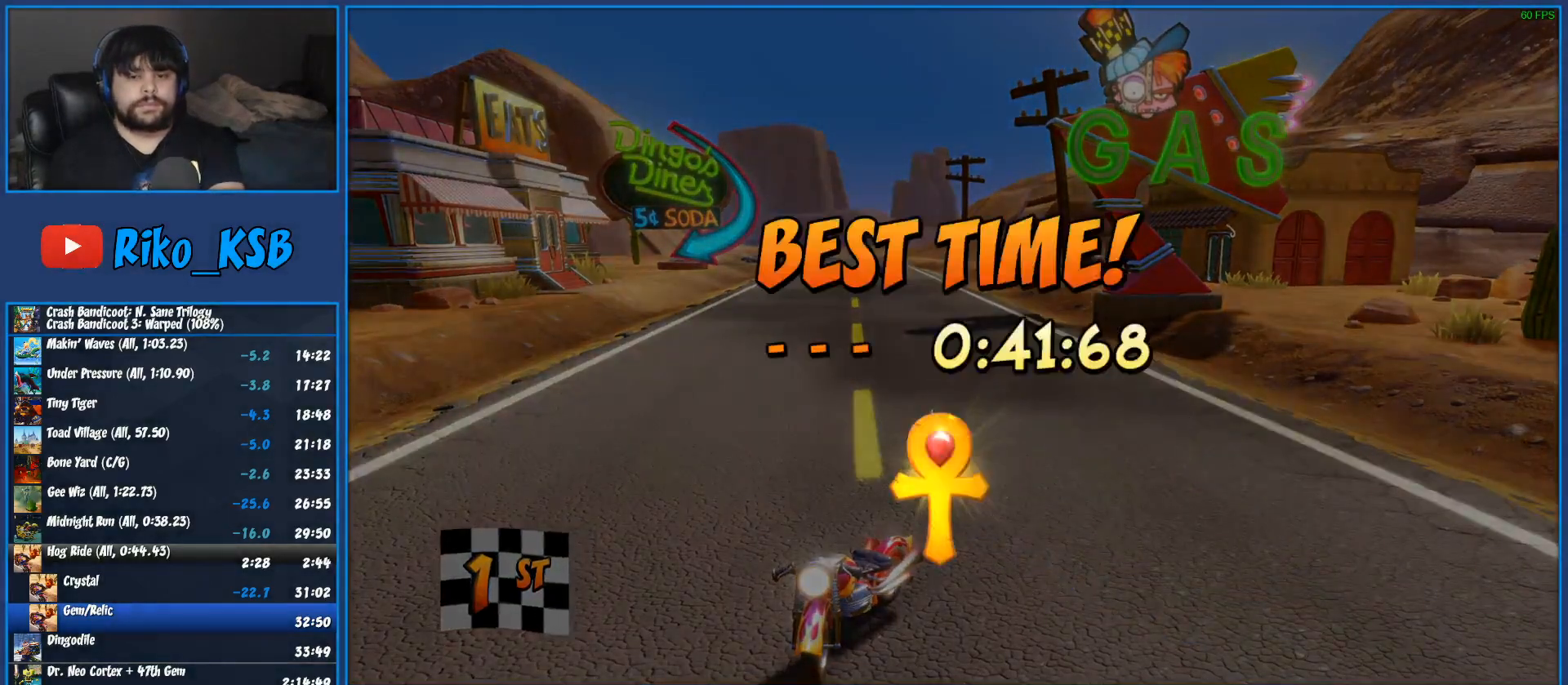
{"buttons": ["CROSS"], "left_stick": "center", "events": [[50, "CROSS", "down"], [133, "CROSS", "up"], [217, "CROSS", "down"], [300, "CROSS", "up"], [350, "CROSS", "down"], [417, "CROSS", "up"], [483, "CROSS", "down"]]}
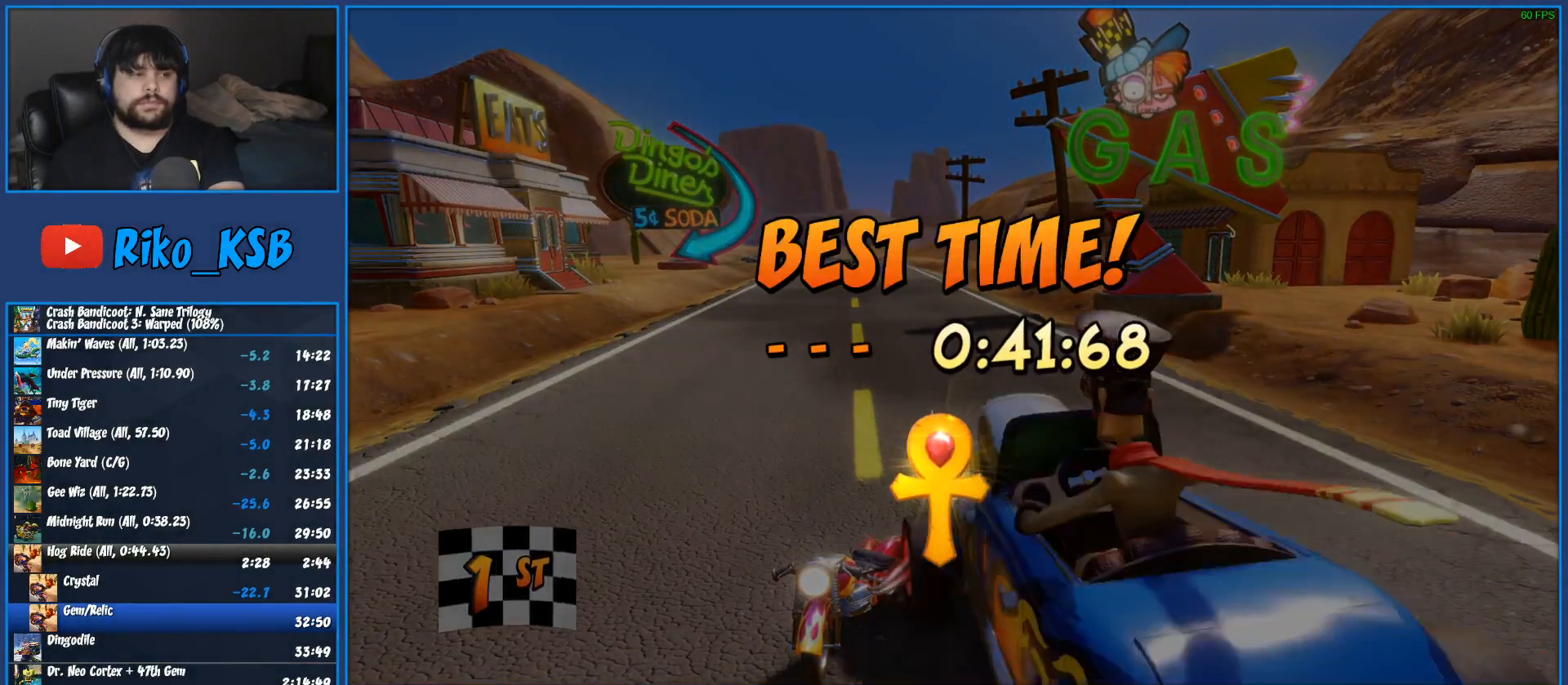
{"buttons": [], "left_stick": "center", "events": [[67, "CROSS", "up"], [117, "CROSS", "down"], [200, "CROSS", "up"], [267, "CROSS", "down"], [350, "CROSS", "up"], [417, "CROSS", "down"], [500, "CROSS", "up"]]}
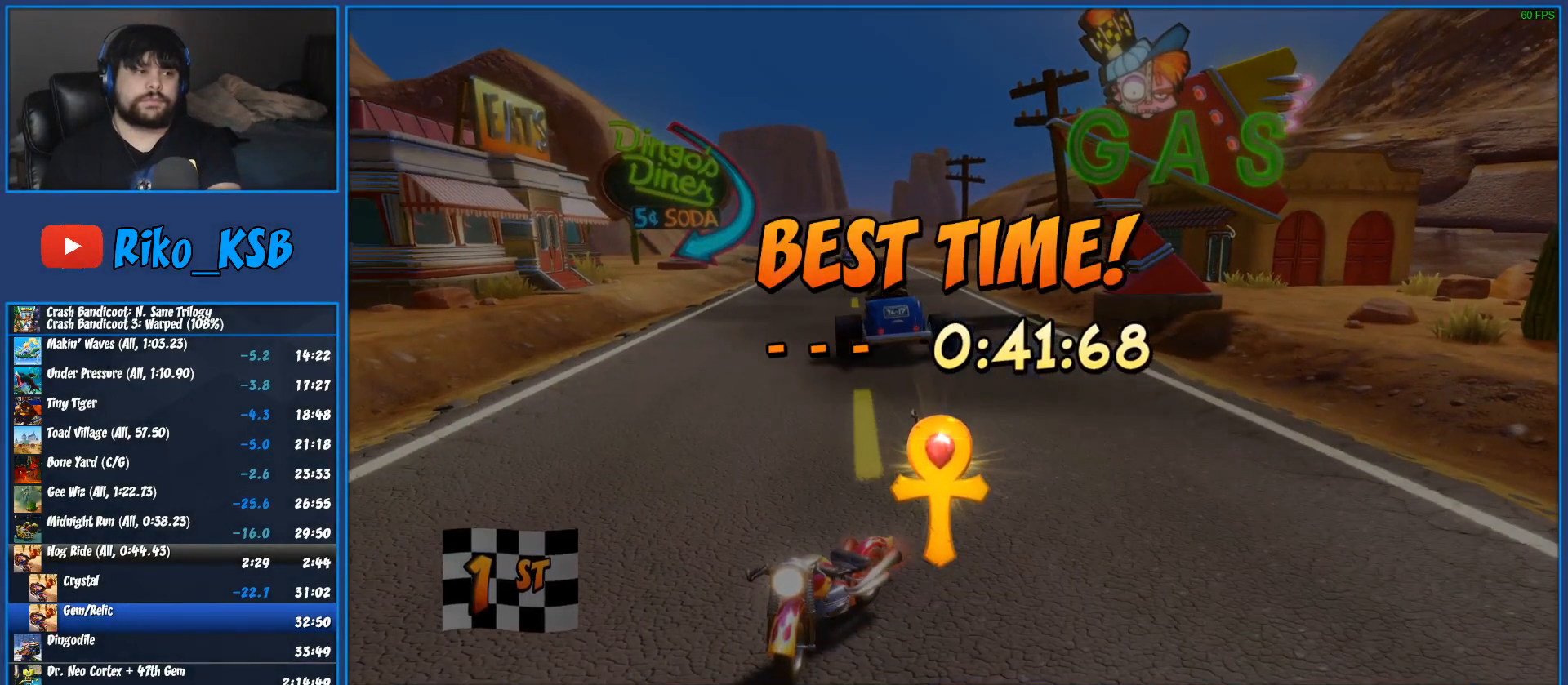
{"buttons": ["CROSS"], "left_stick": "center", "events": [[50, "CROSS", "down"], [133, "CROSS", "up"], [200, "CROSS", "down"], [283, "CROSS", "up"], [350, "CROSS", "down"], [433, "CROSS", "up"], [500, "CROSS", "down"]]}
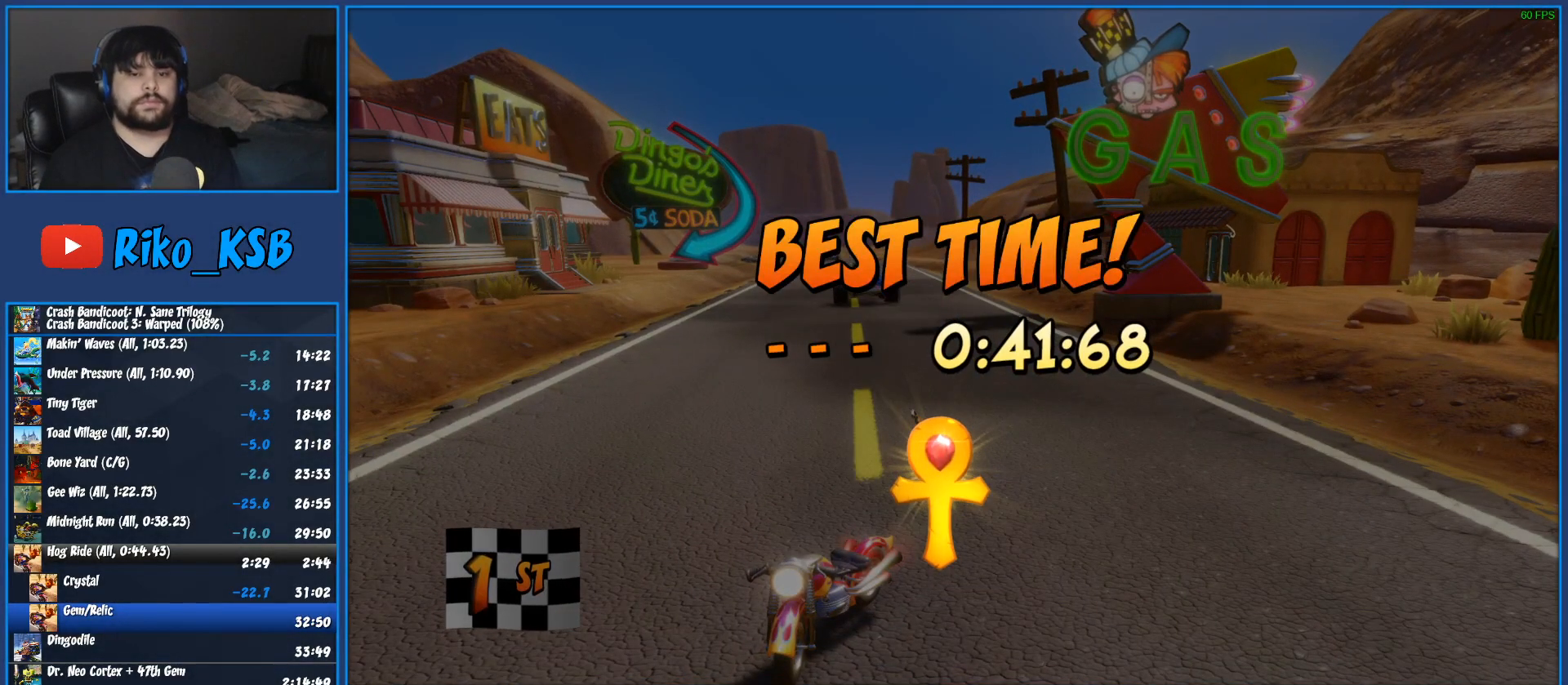
{"buttons": ["CROSS"], "left_stick": "center", "events": [[83, "CROSS", "up"], [133, "CROSS", "down"], [267, "CROSS", "up"], [450, "CROSS", "down"]]}
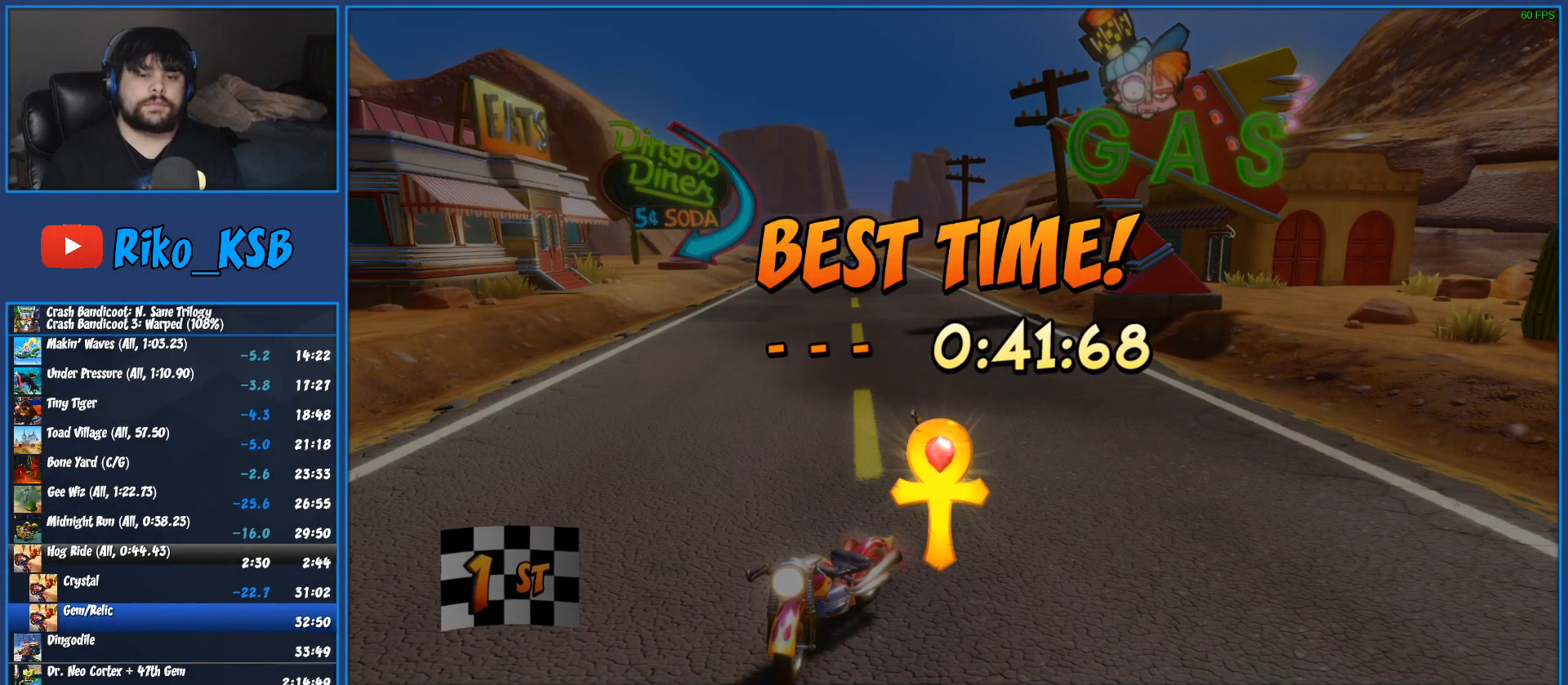
{"buttons": [], "left_stick": "center", "events": [[17, "CROSS", "up"], [100, "CROSS", "down"], [150, "CROSS", "up"], [233, "CROSS", "down"], [283, "CROSS", "up"], [350, "CROSS", "down"], [383, "CROSS", "up"], [467, "CROSS", "down"], [483, "CROSS", "up"]]}
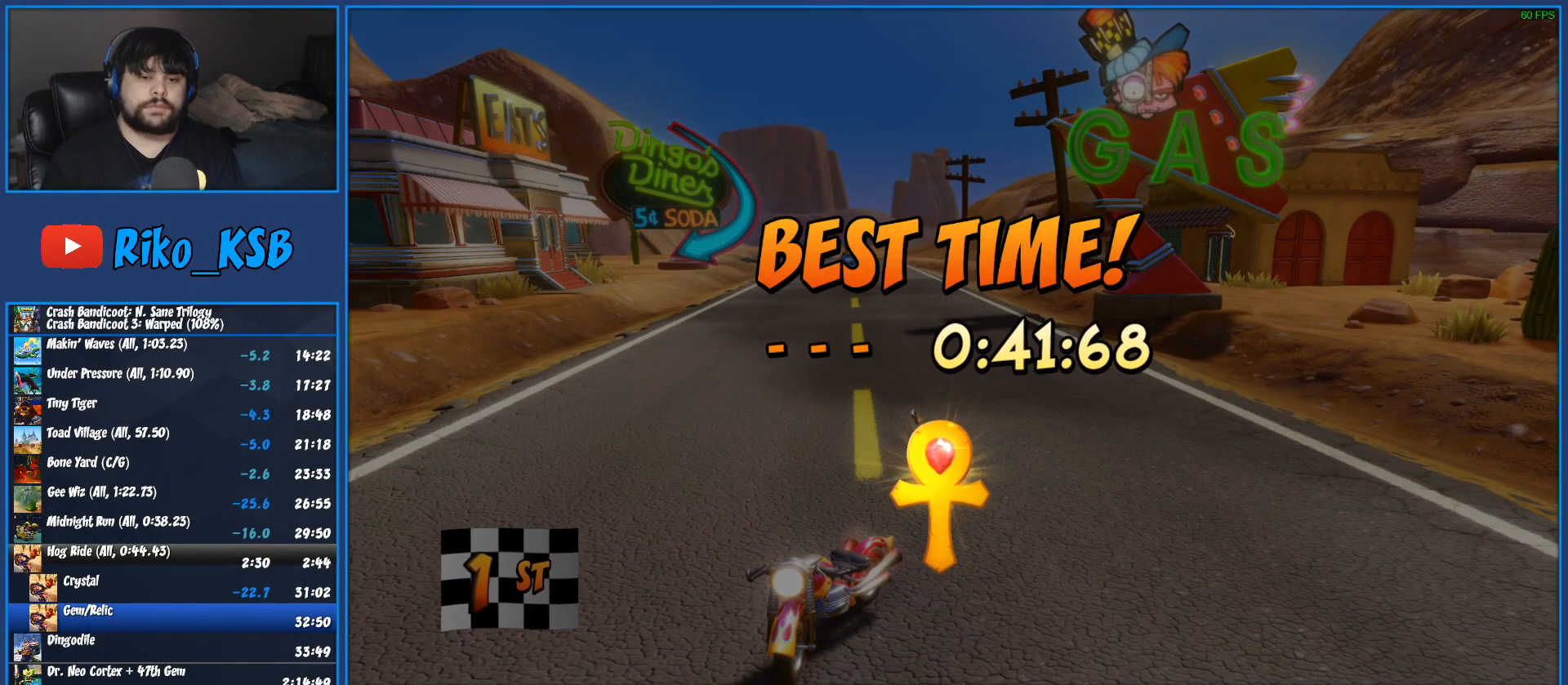
{"buttons": [], "left_stick": "center", "events": [[67, "CROSS", "down"], [117, "CROSS", "up"], [167, "CROSS", "down"], [233, "CROSS", "up"], [283, "CROSS", "down"], [350, "CROSS", "up"], [400, "CROSS", "down"], [450, "CROSS", "up"]]}
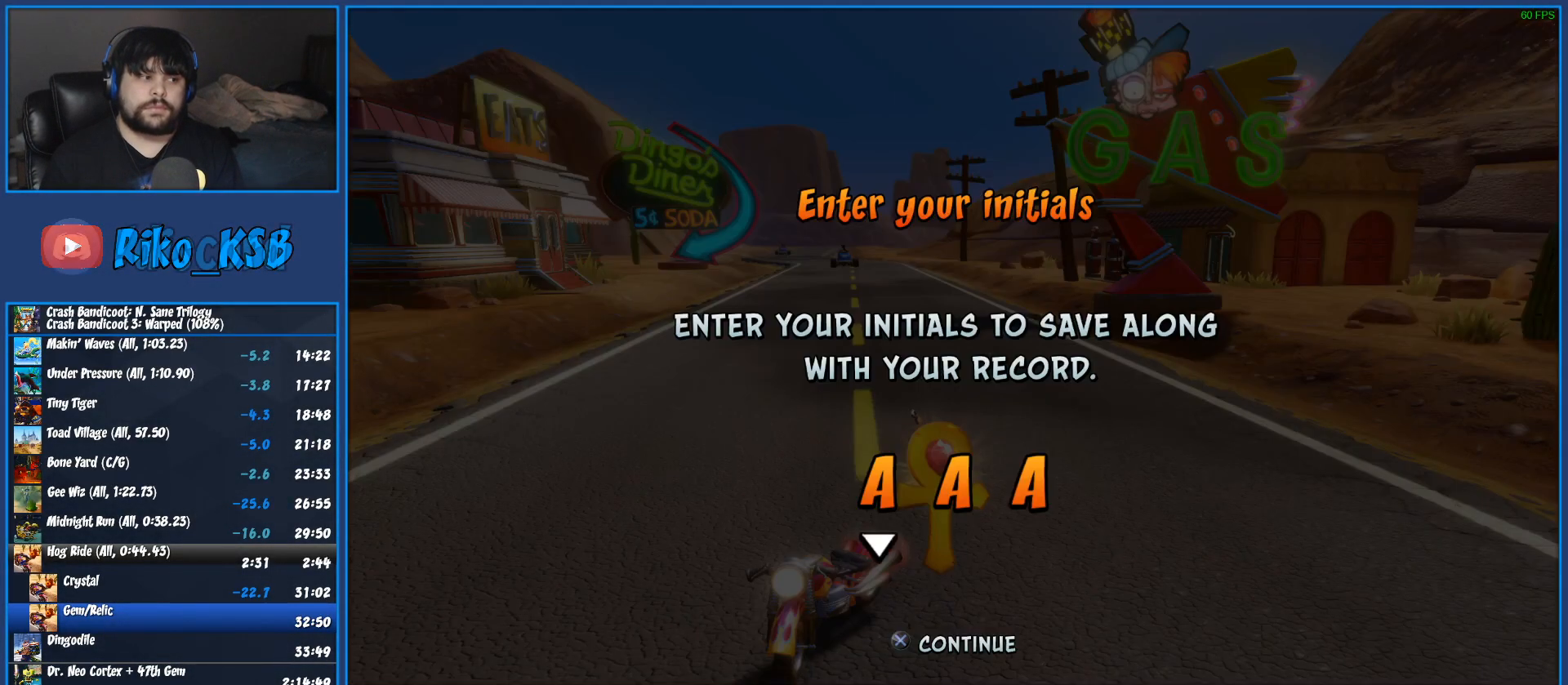
{"buttons": [], "left_stick": "center", "events": [[17, "CROSS", "down"], [50, "CROSS", "up"], [117, "CROSS", "down"], [167, "CROSS", "up"], [217, "CROSS", "down"], [283, "CROSS", "up"], [317, "CROSS", "down"], [383, "CROSS", "up"], [433, "CROSS", "down"], [483, "CROSS", "up"]]}
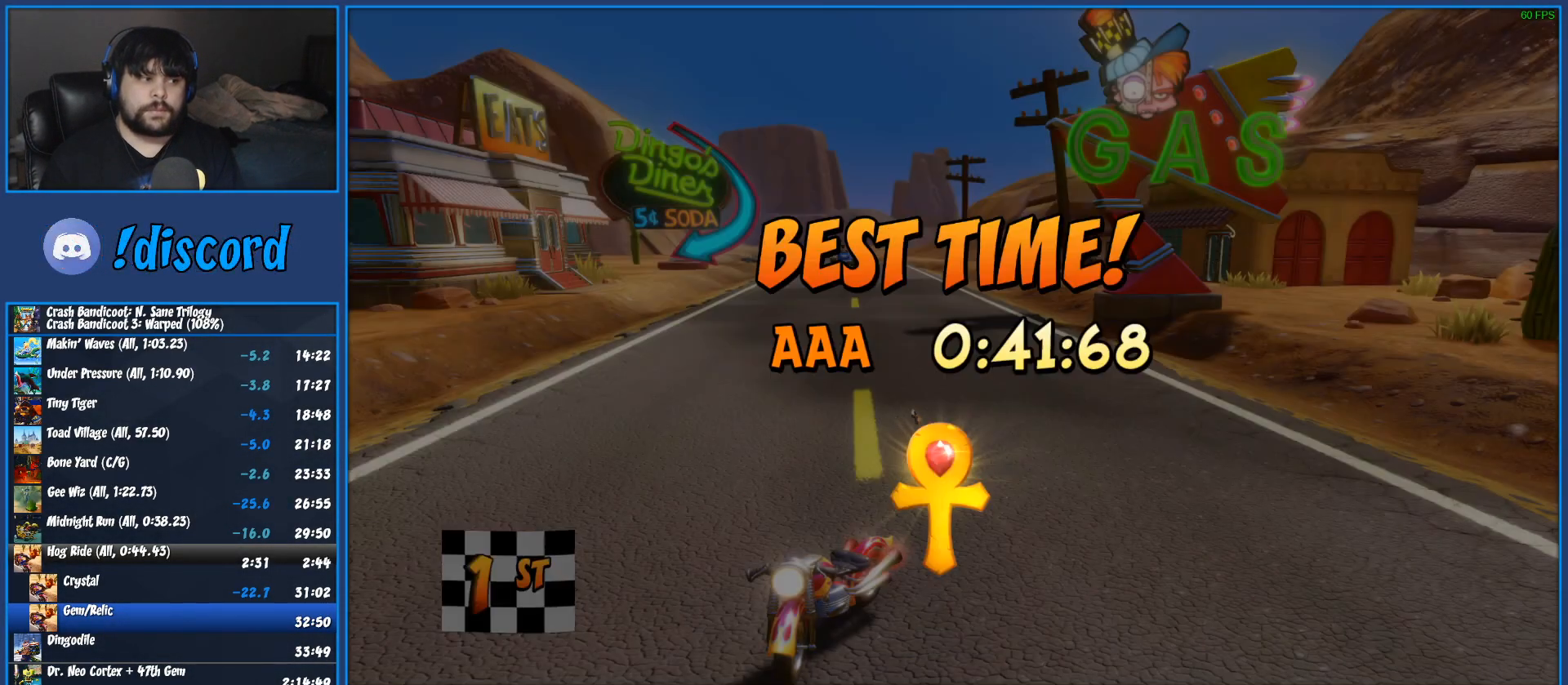
{"buttons": ["CROSS"], "left_stick": "center", "events": [[50, "CROSS", "down"], [100, "CROSS", "up"], [167, "CROSS", "down"], [200, "CROSS", "up"], [283, "CROSS", "down"], [317, "CROSS", "up"], [400, "CROSS", "down"], [433, "CROSS", "up"], [483, "CROSS", "down"]]}
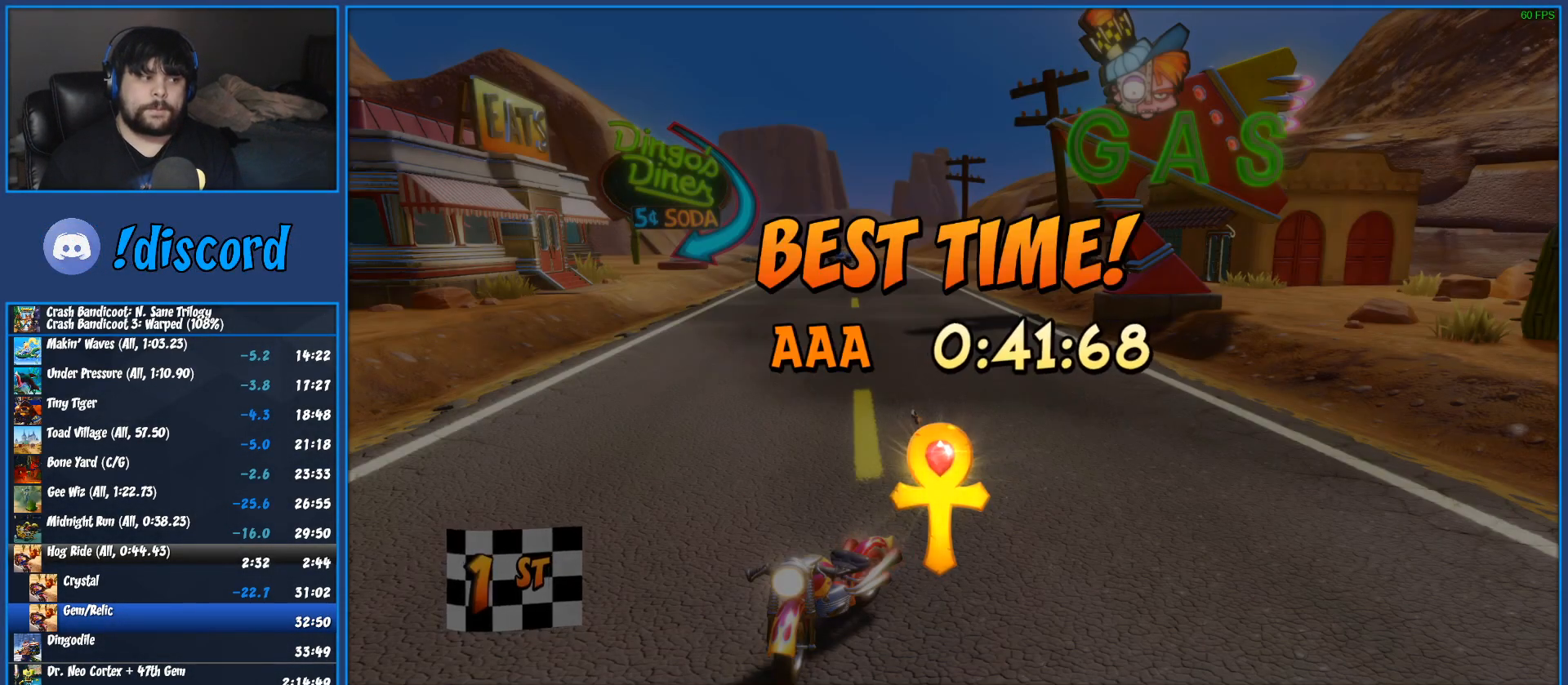
{"buttons": [], "left_stick": "center", "events": [[17, "CROSS", "up"], [83, "CROSS", "down"], [133, "CROSS", "up"], [200, "CROSS", "down"], [250, "CROSS", "up"], [300, "CROSS", "down"], [350, "CROSS", "up"], [417, "CROSS", "down"], [467, "CROSS", "up"]]}